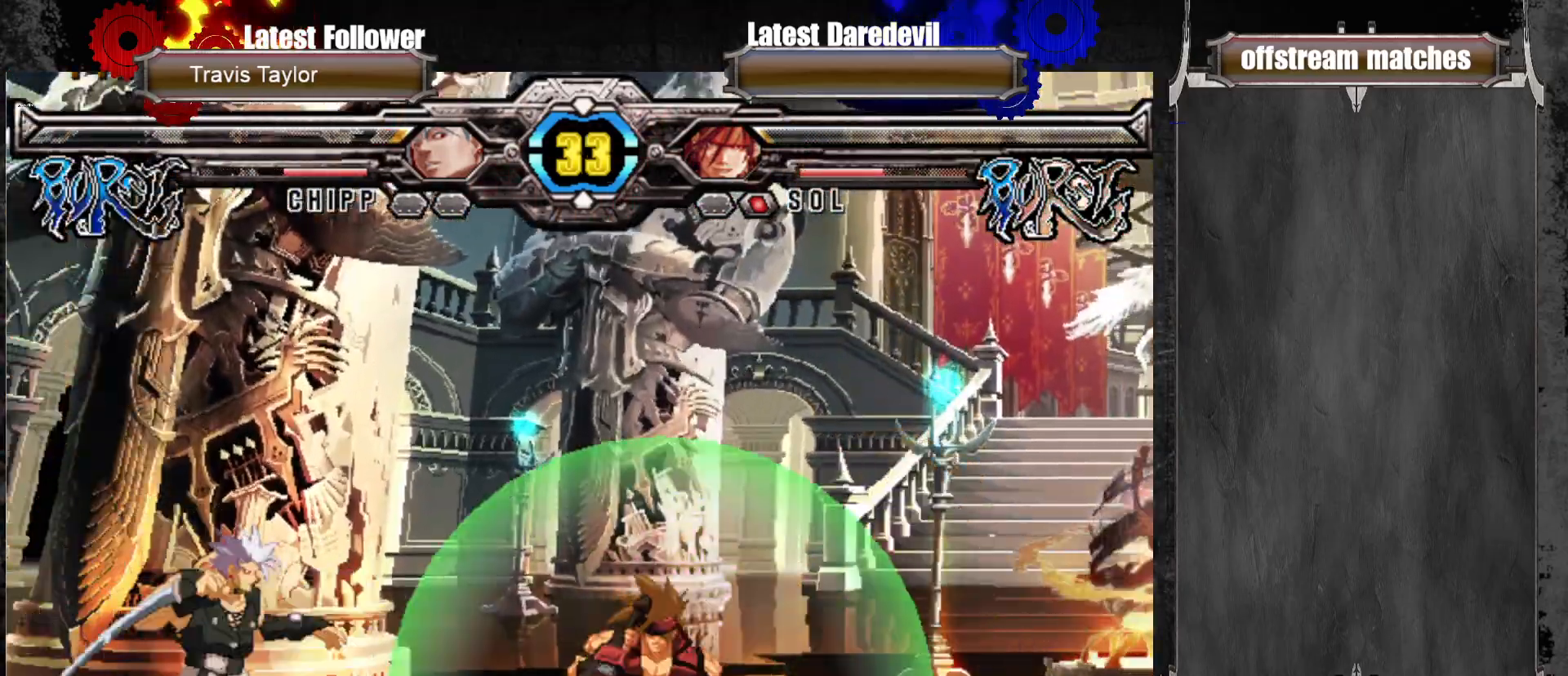
Gameplay with a controller (arcade stick); each line is a JSON object with the inputs held at the frame after it (dt_ms = milliseconds from this image to that frame). "events" lists button and stick changes between this image and that frame as [ms after this image, input, new state], when the widget could be followed in between. Not read: L3 R3.
{"dt_ms": 500, "buttons": [], "left_stick": "center", "events": [[83, "left_stick", "up-right"], [133, "left_stick", "up"], [167, "SQUARE", "down"], [267, "left_stick", "center"], [300, "SQUARE", "up"]]}
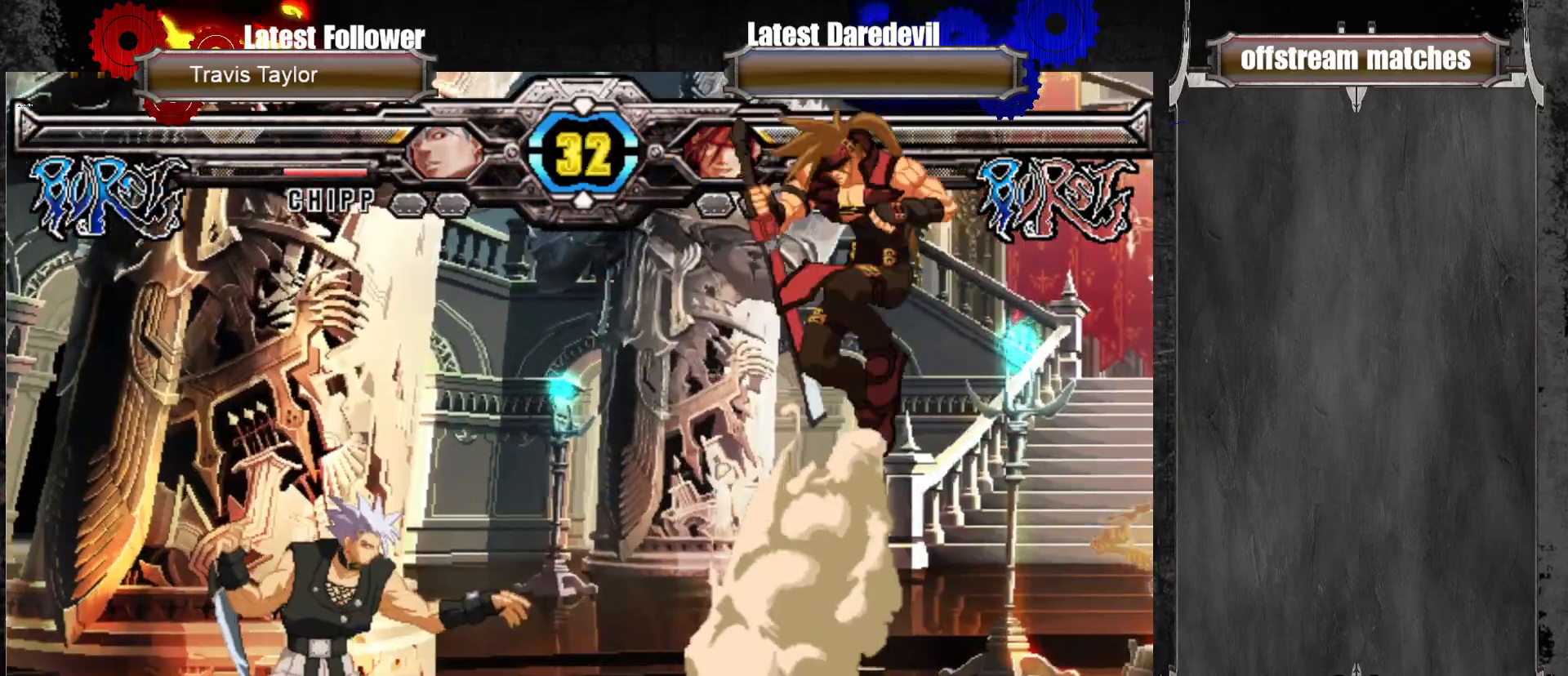
{"dt_ms": 500, "buttons": [], "left_stick": "left", "events": [[83, "TRIANGLE", "down"], [150, "TRIANGLE", "up"], [300, "left_stick", "left"]]}
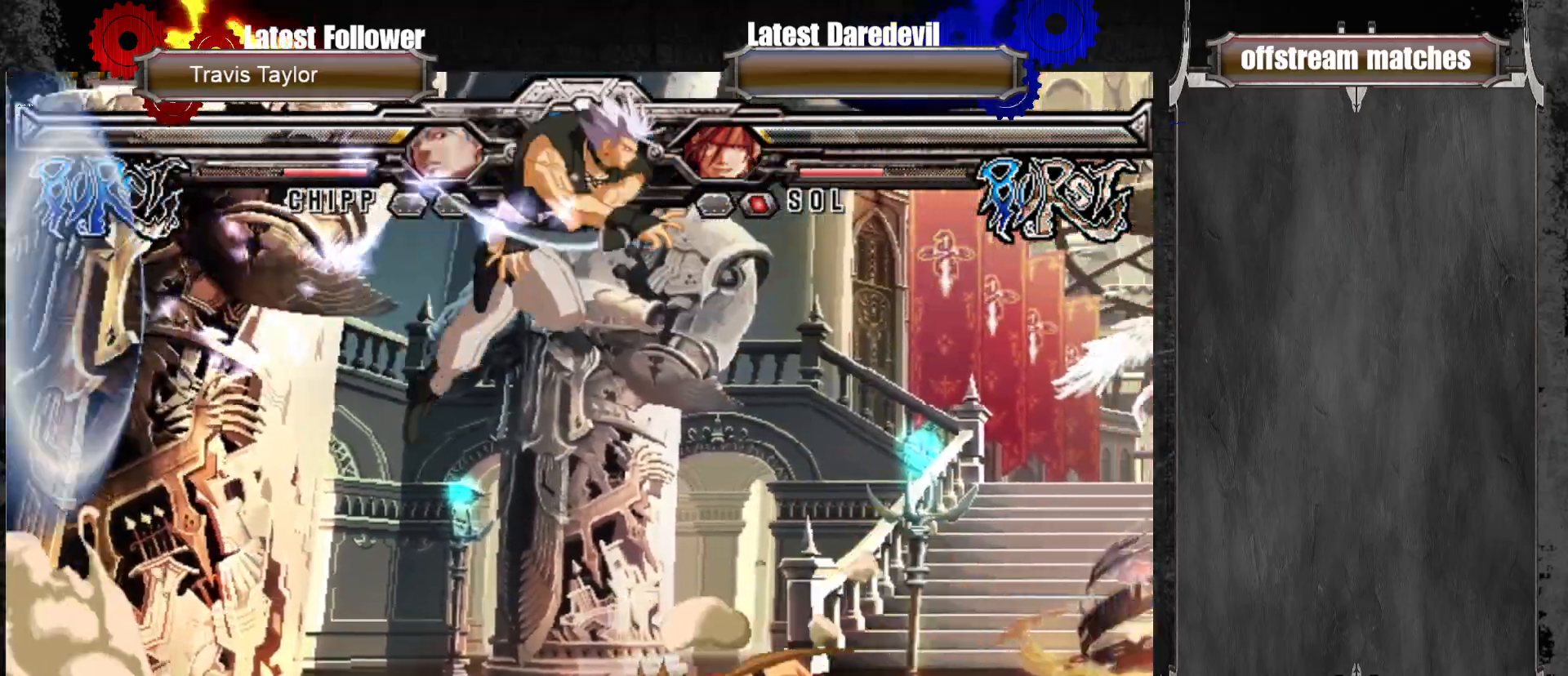
{"dt_ms": 1000, "buttons": [], "left_stick": "center"}
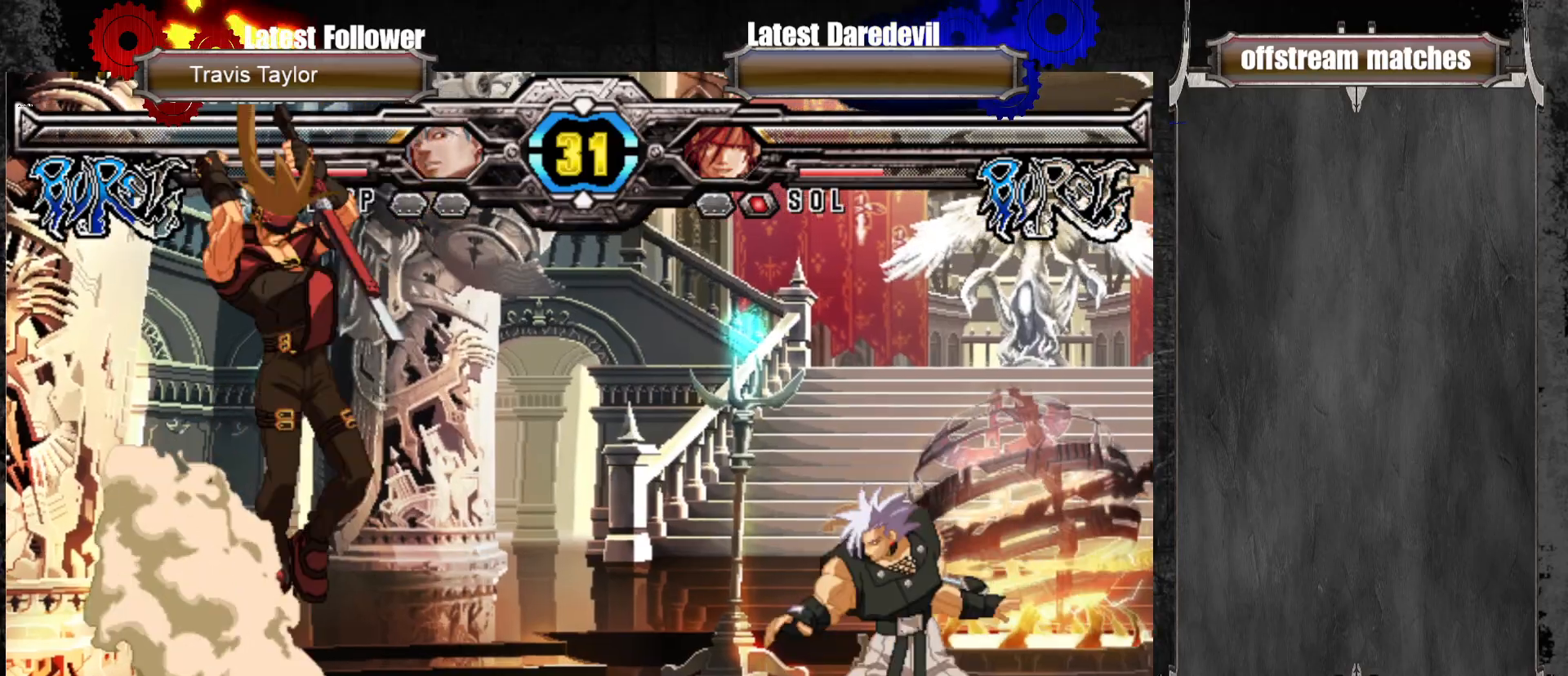
{"dt_ms": 500, "buttons": [], "left_stick": "right", "events": [[83, "left_stick", "right"], [133, "left_stick", "center"], [233, "left_stick", "right"]]}
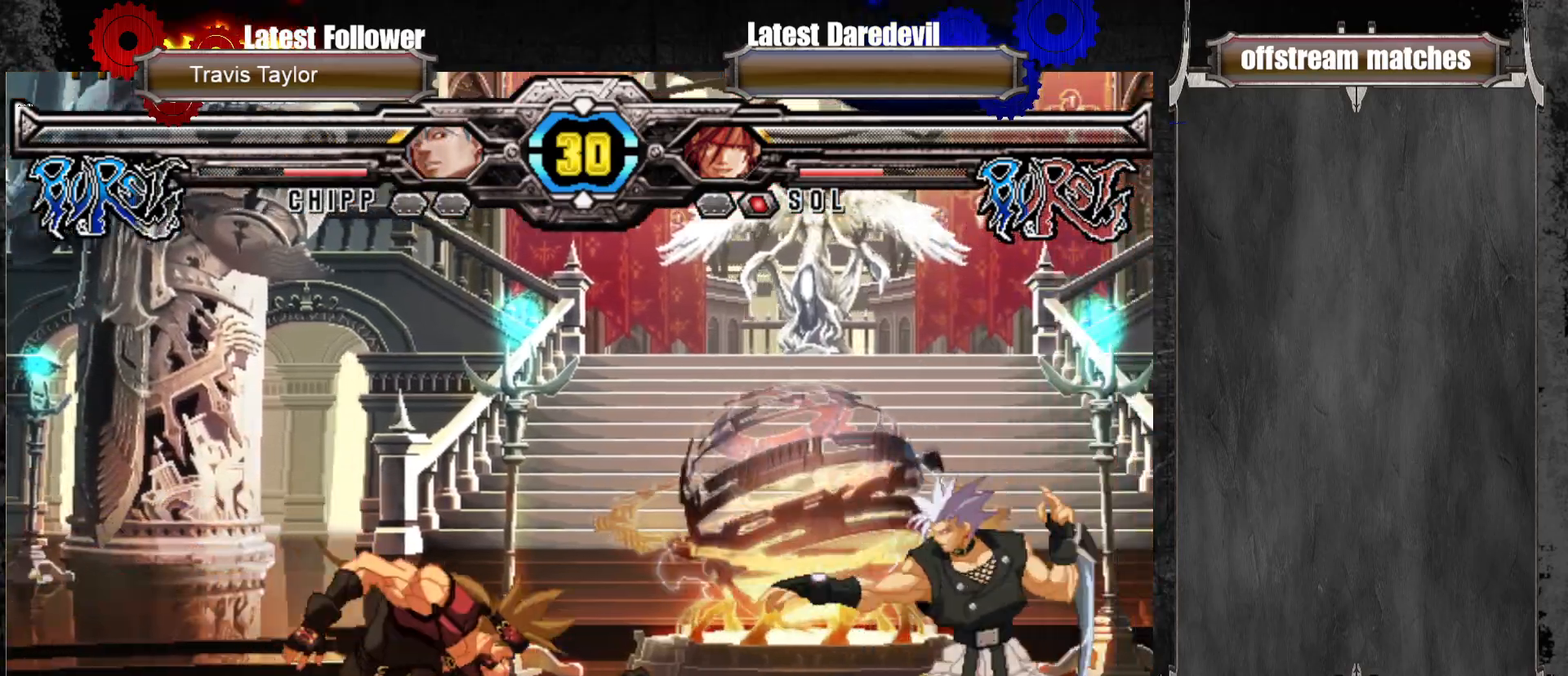
{"dt_ms": 500, "buttons": [], "left_stick": "down-left", "events": [[83, "L1", "down"], [83, "left_stick", "down-left"], [183, "L1", "up"]]}
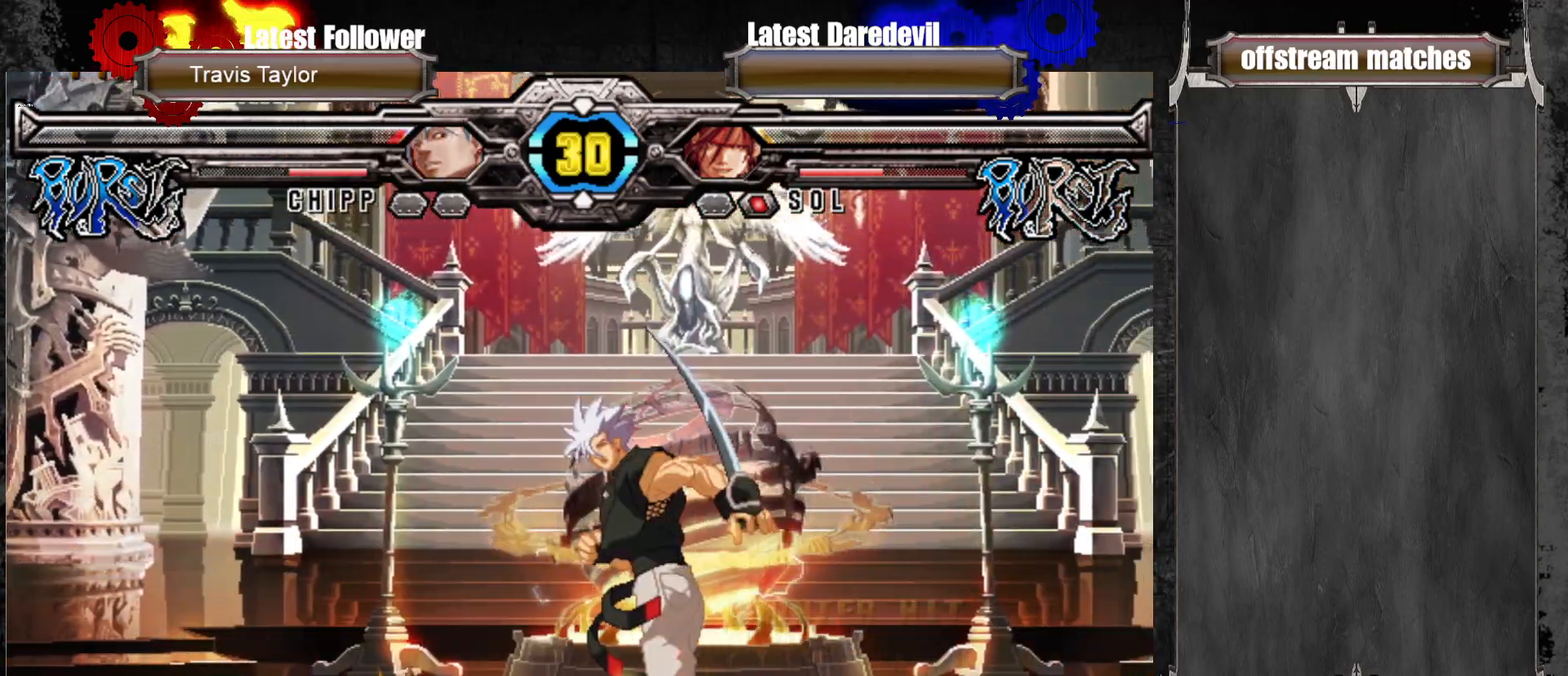
{"dt_ms": 500, "buttons": [], "left_stick": "left", "events": [[133, "left_stick", "right"], [183, "CROSS", "down"], [250, "CROSS", "up"], [250, "left_stick", "center"], [317, "CROSS", "down"], [433, "CROSS", "up"], [433, "left_stick", "left"]]}
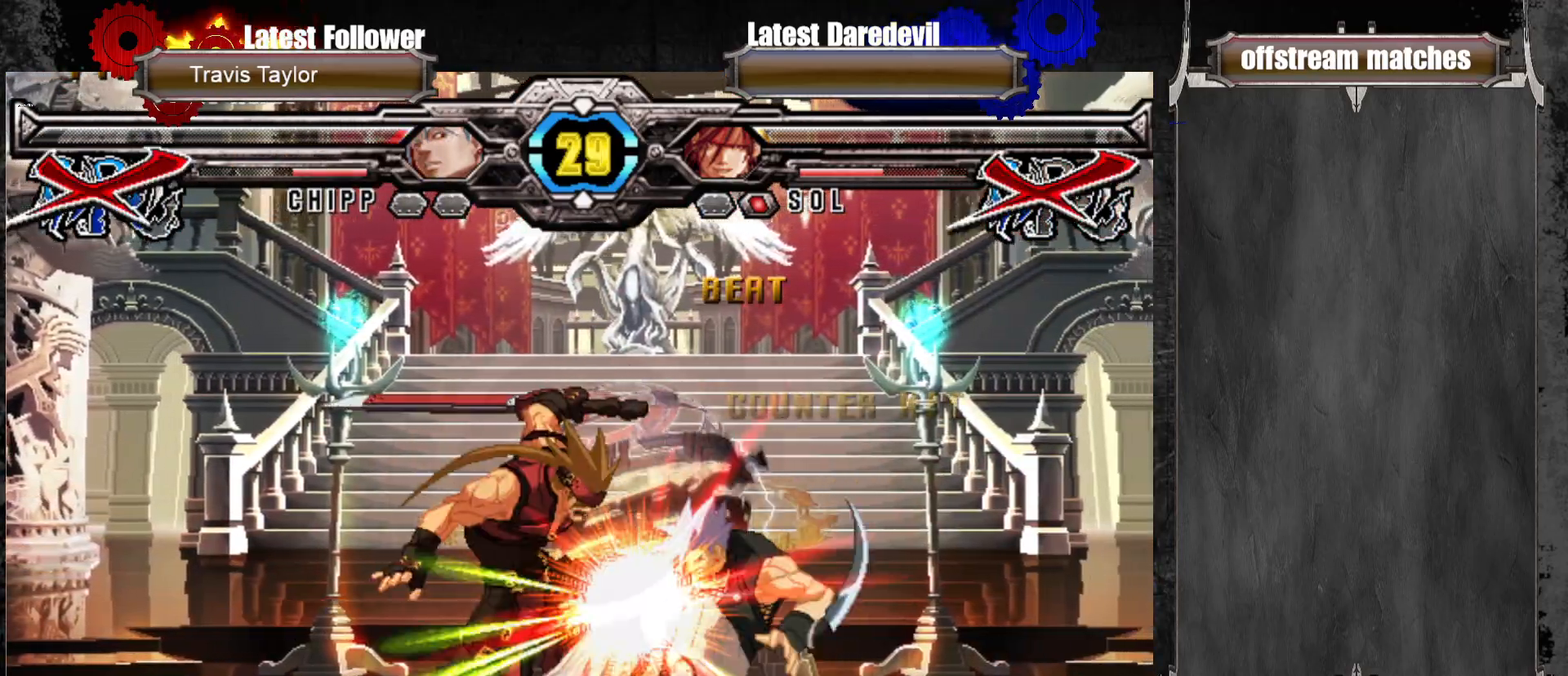
{"dt_ms": 500, "buttons": [], "left_stick": "center", "events": [[217, "left_stick", "center"]]}
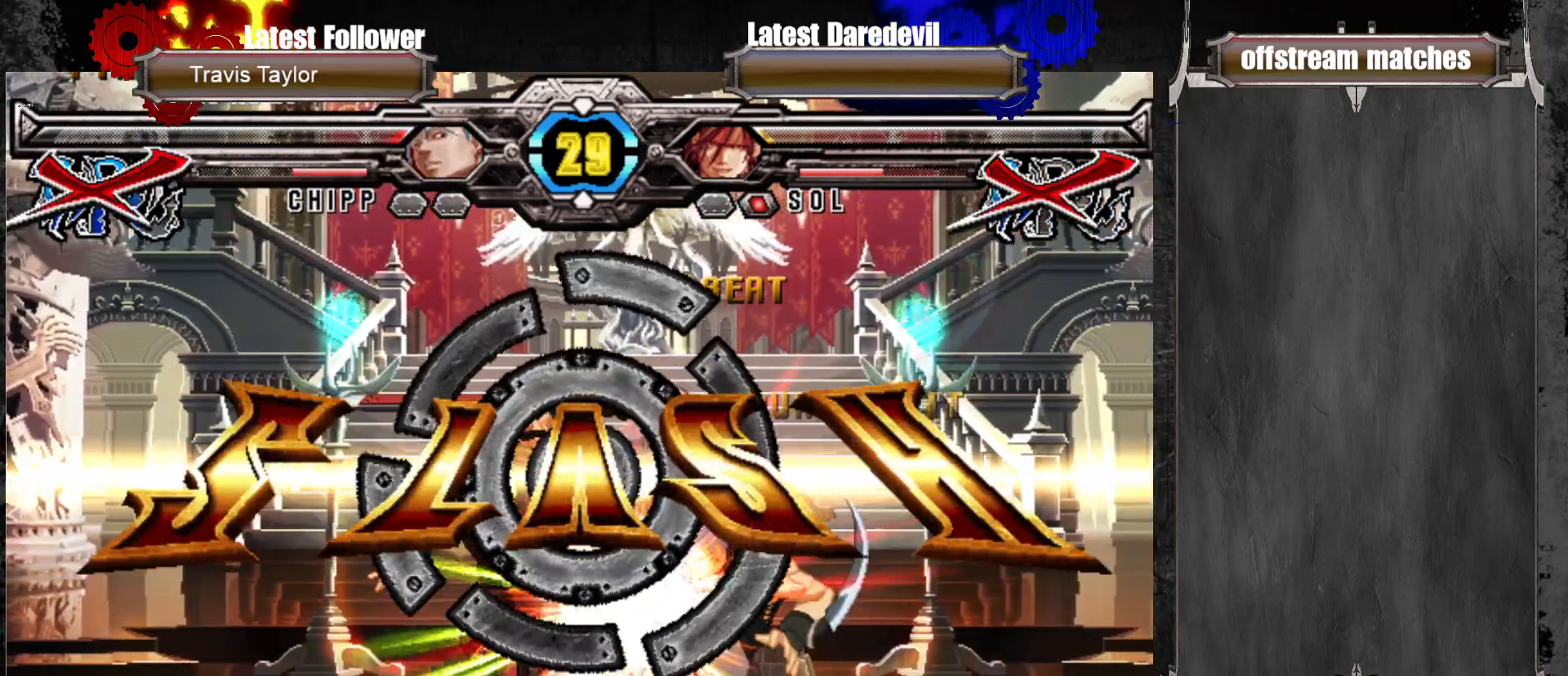
{"dt_ms": 500, "buttons": [], "left_stick": "center", "events": []}
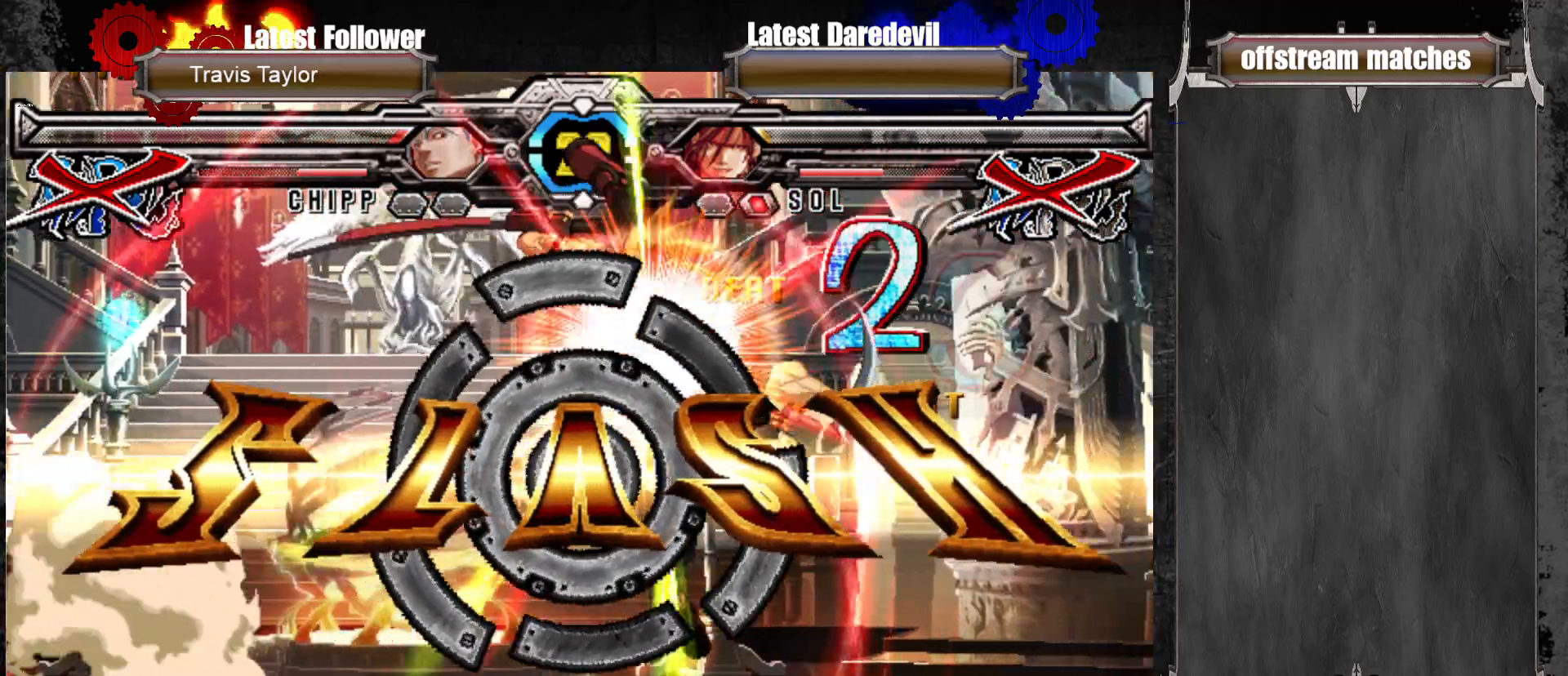
{"dt_ms": 500, "buttons": [], "left_stick": "center", "events": []}
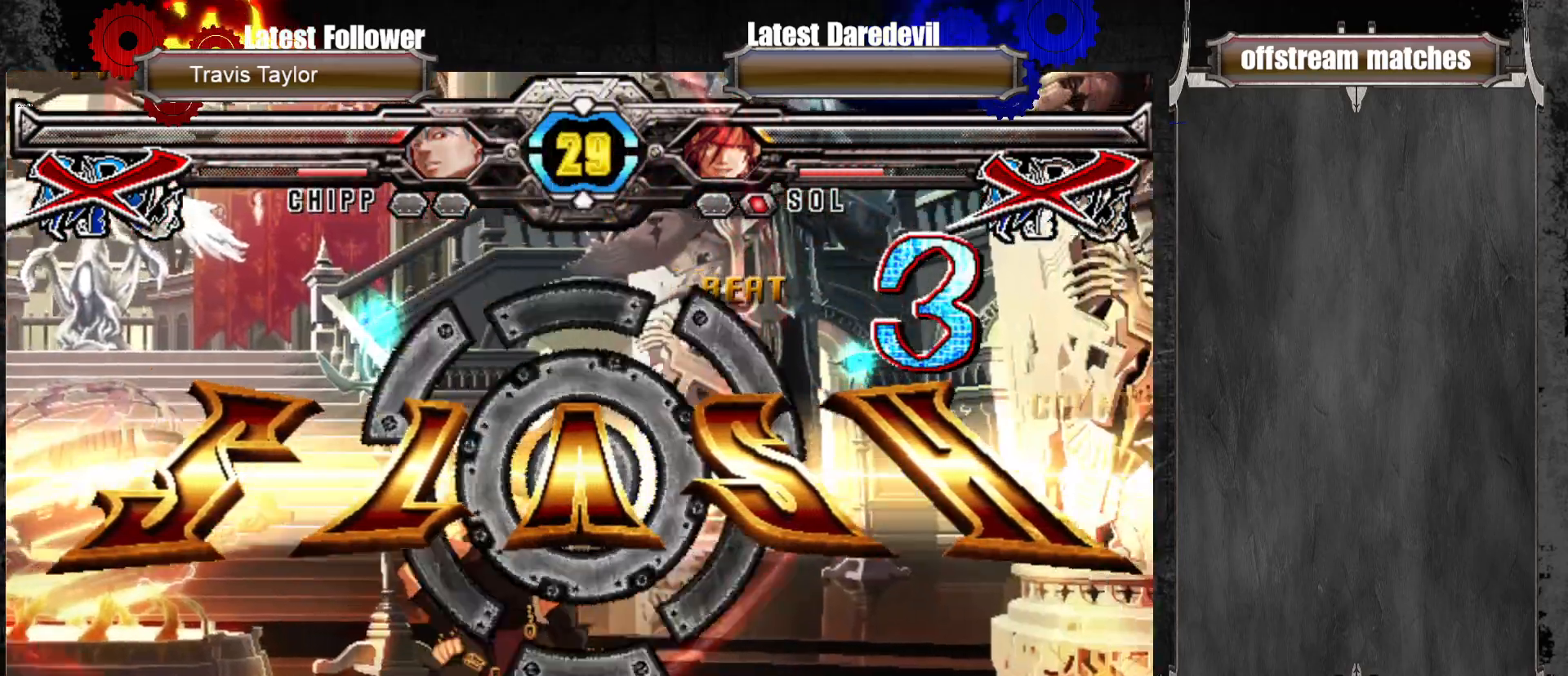
{"dt_ms": 500, "buttons": [], "left_stick": "center", "events": []}
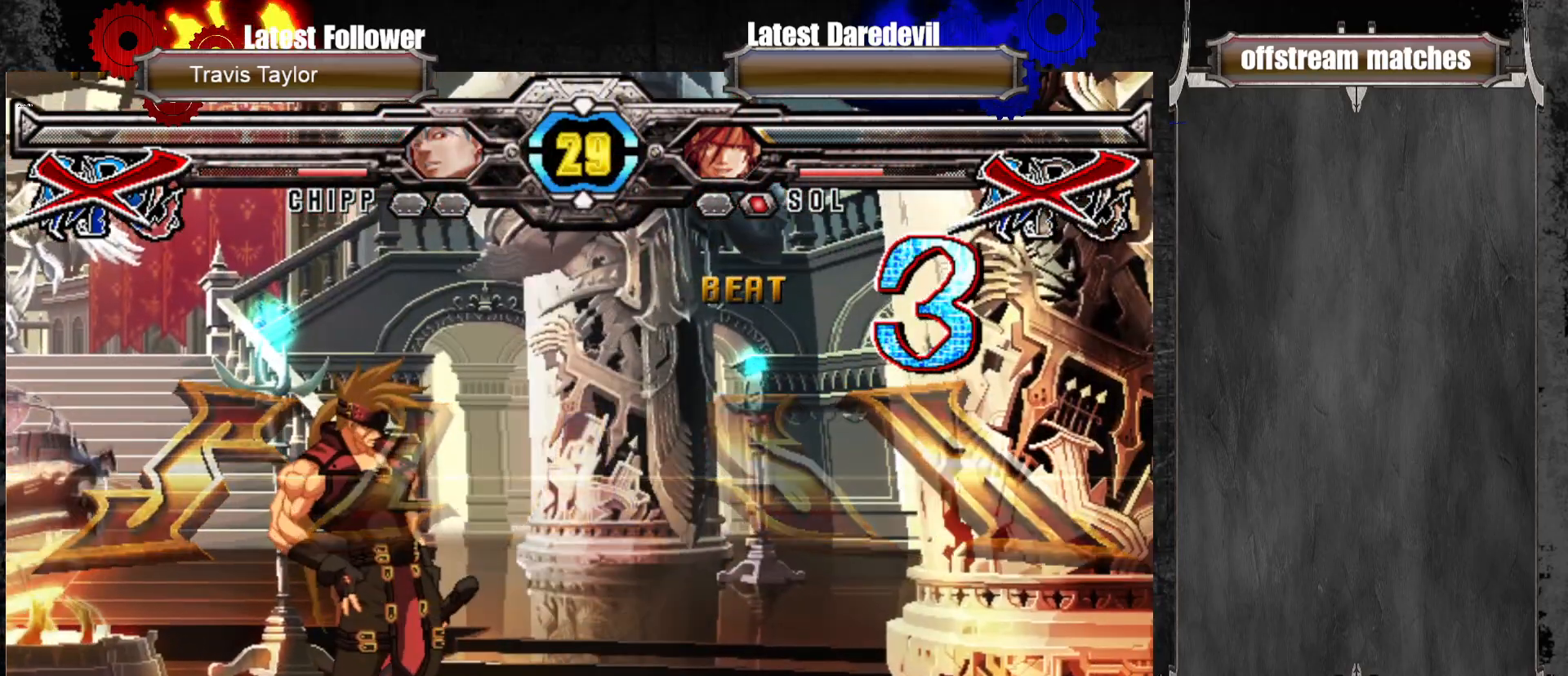
{"dt_ms": 500, "buttons": [], "left_stick": "center", "events": []}
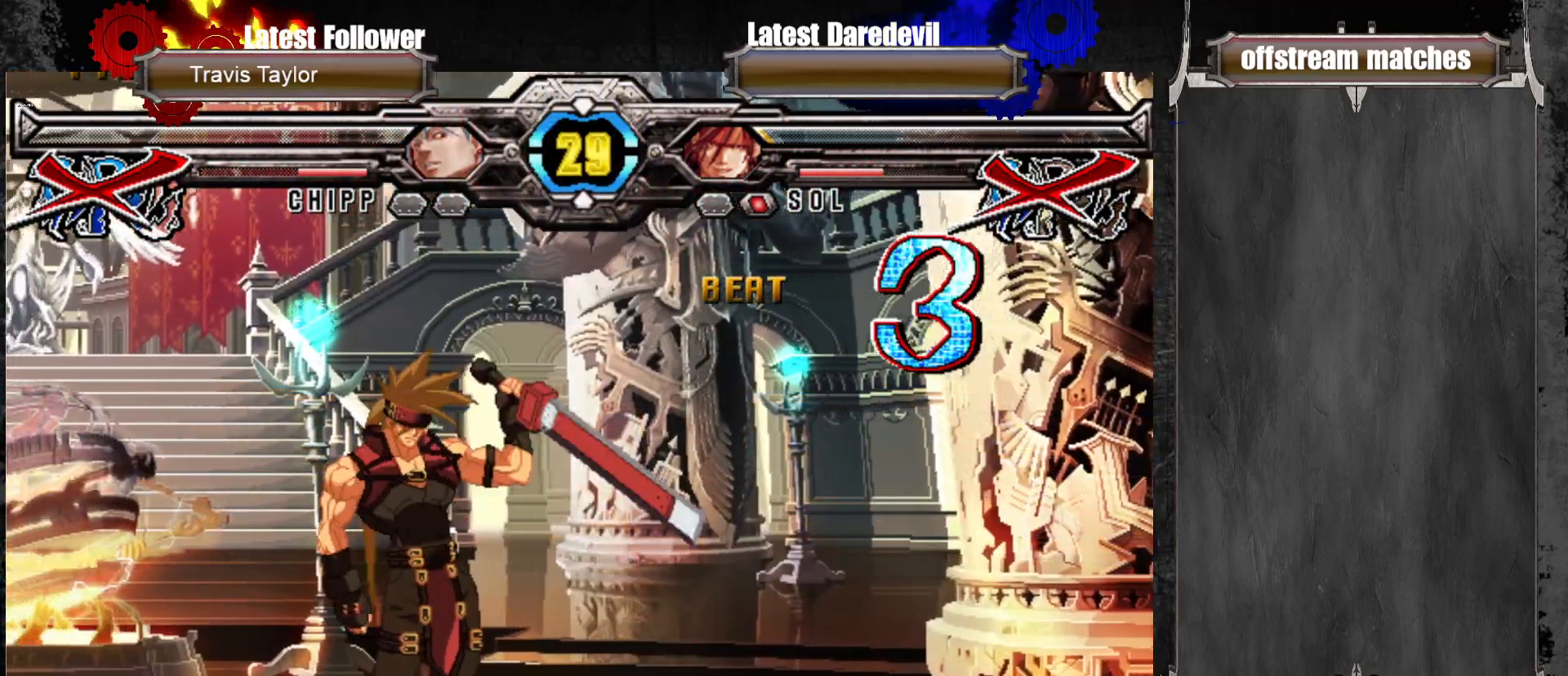
{"dt_ms": 500, "buttons": ["CROSS"], "left_stick": "center", "events": [[317, "CROSS", "down"], [383, "CROSS", "up"], [483, "CROSS", "down"]]}
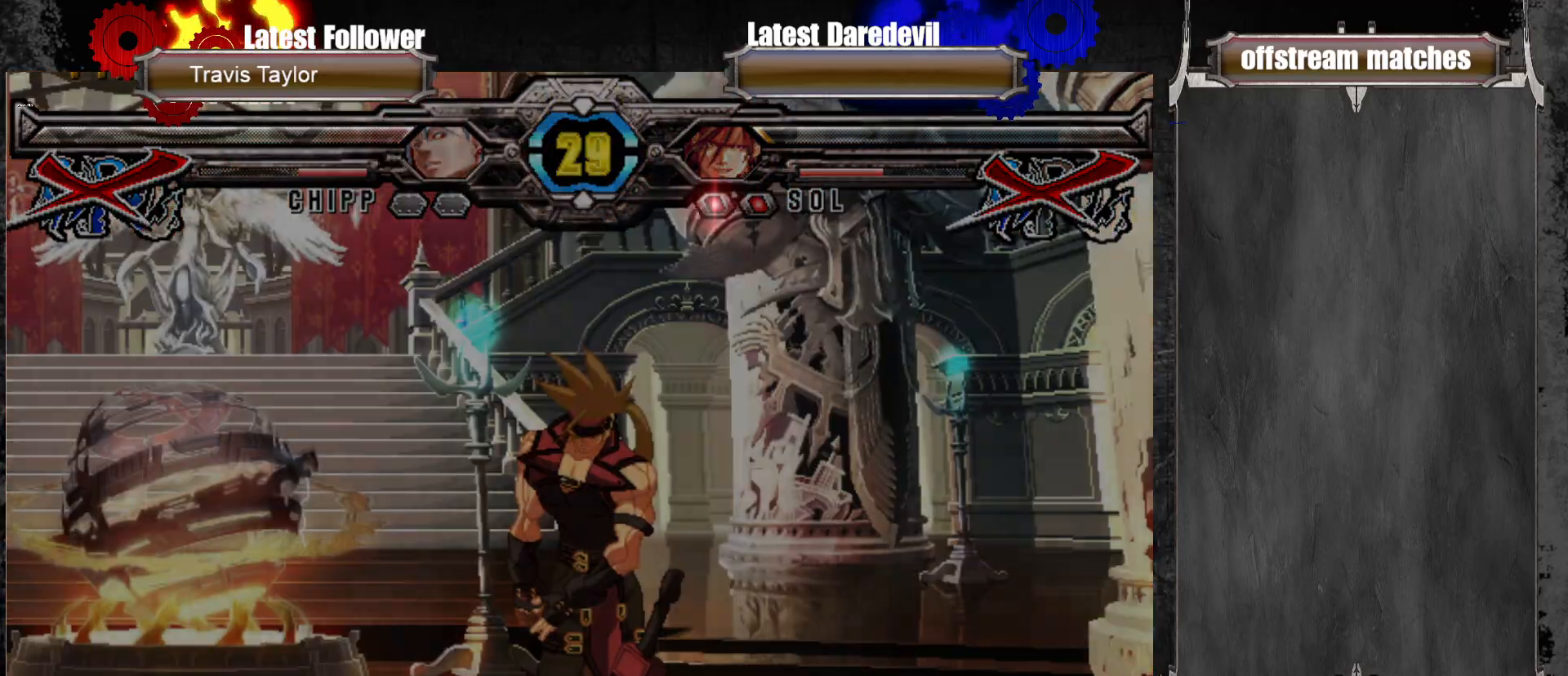
{"dt_ms": 500, "buttons": [], "left_stick": "center", "events": [[83, "CROSS", "up"], [183, "CROSS", "down"], [250, "CROSS", "up"]]}
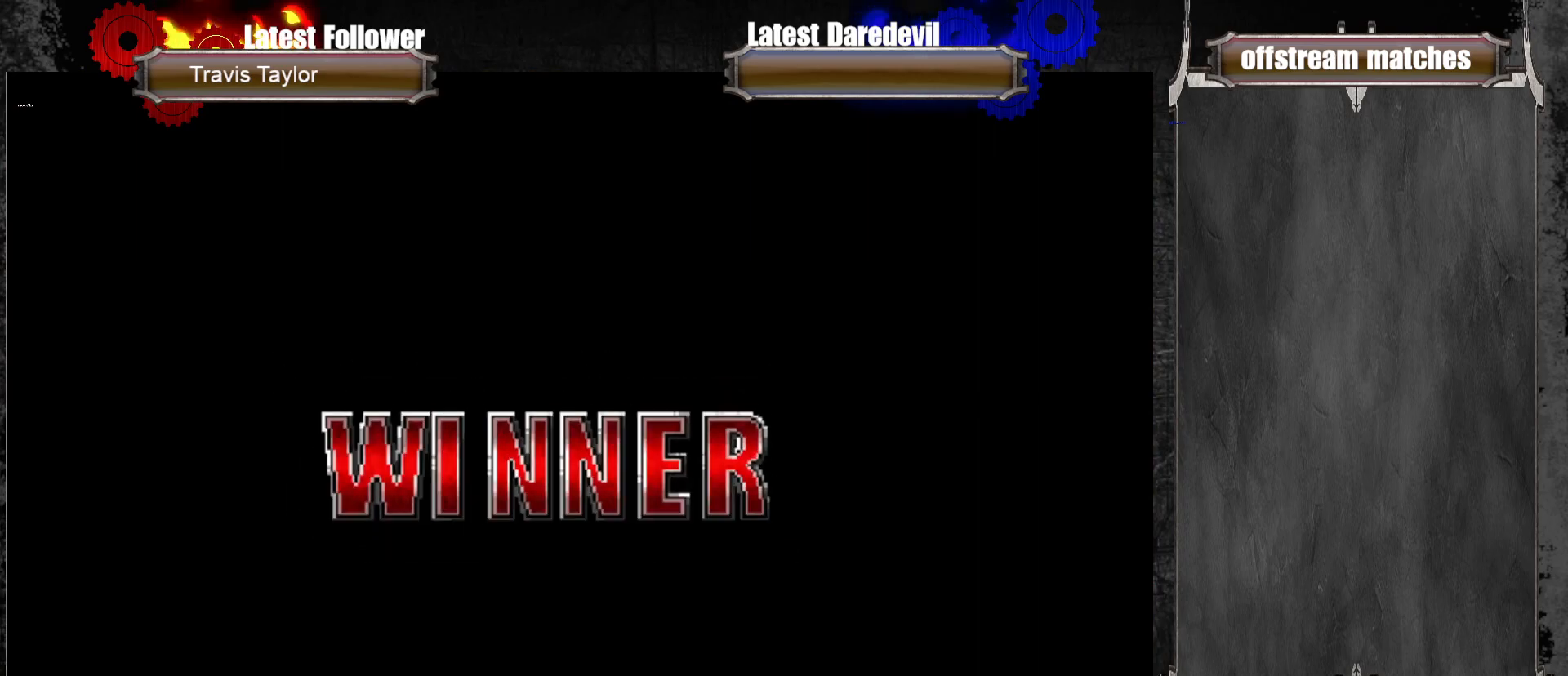
{"dt_ms": 500, "buttons": [], "left_stick": "center", "events": []}
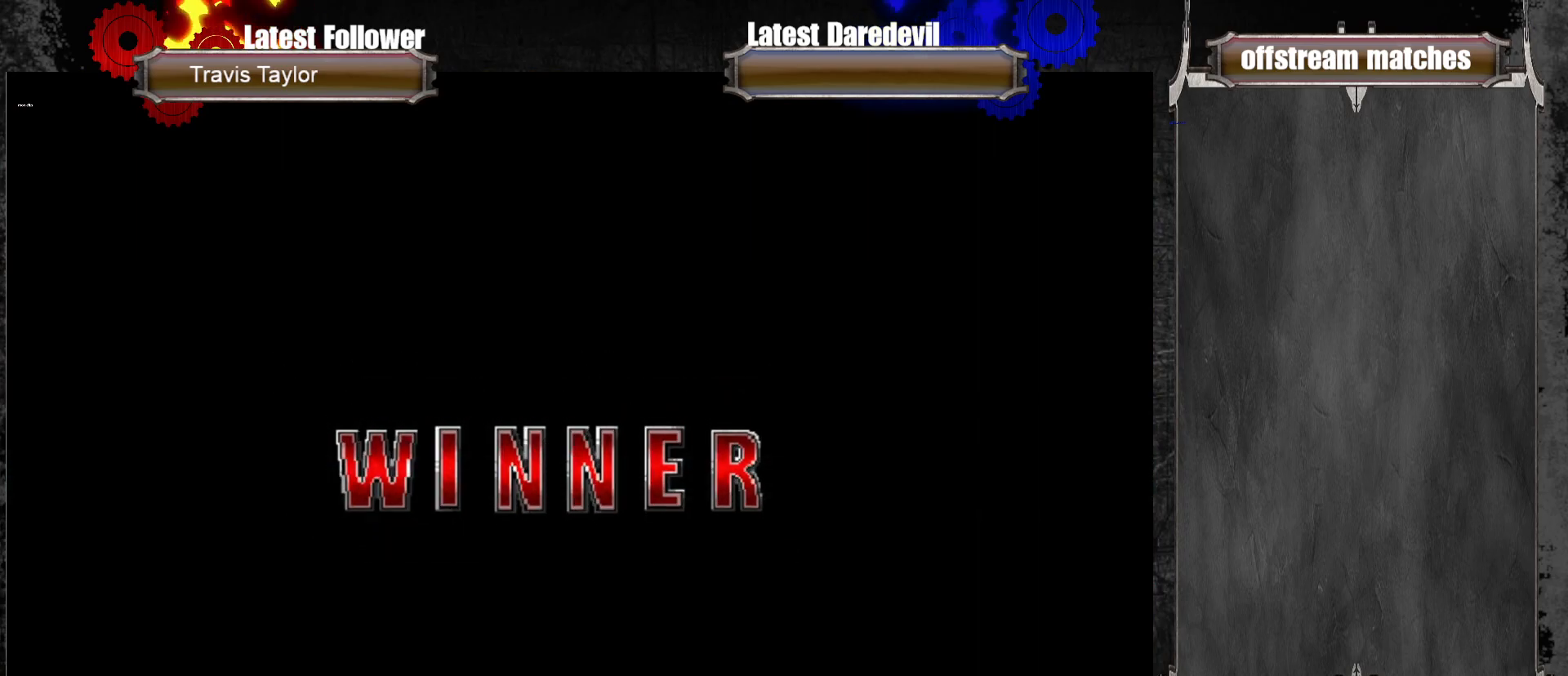
{"dt_ms": 500, "buttons": [], "left_stick": "center", "events": []}
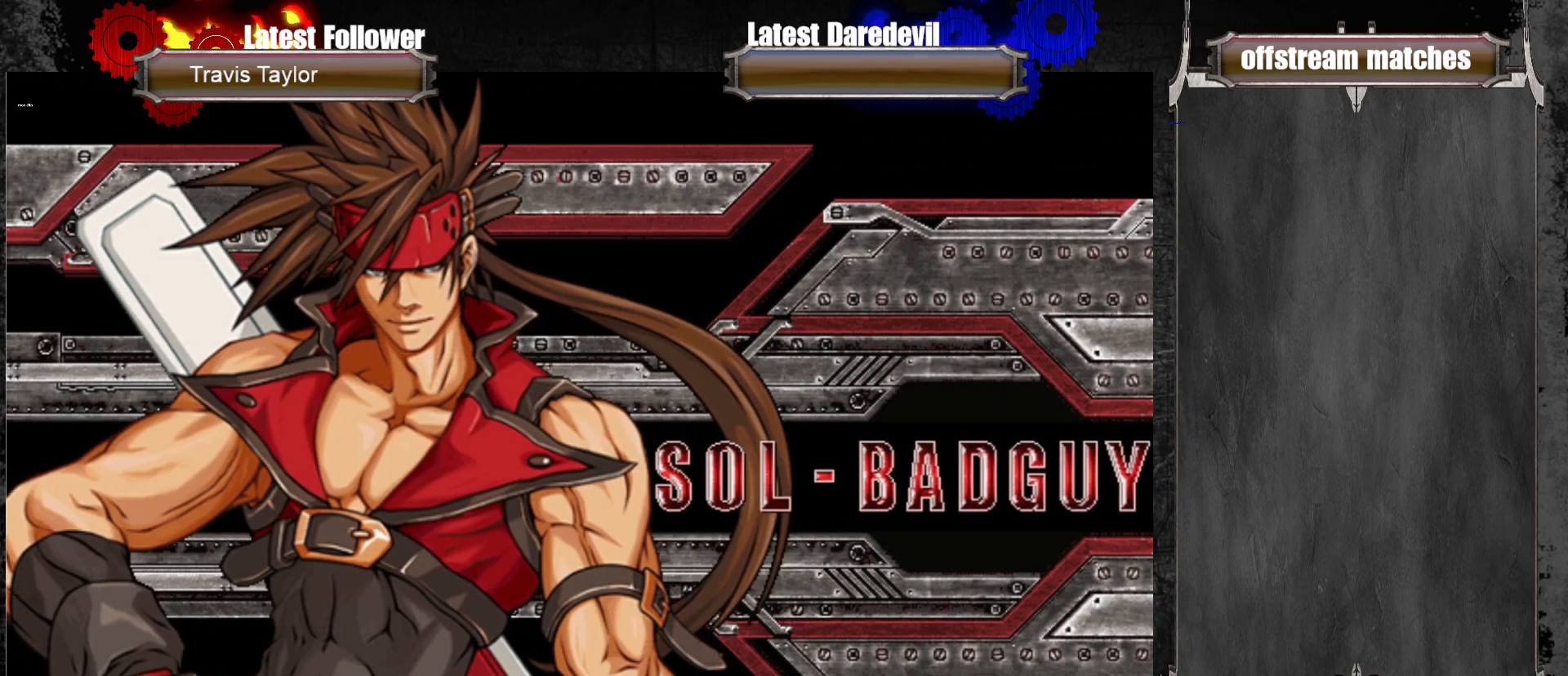
{"dt_ms": 500, "buttons": [], "left_stick": "center", "events": [[133, "CROSS", "down"], [217, "CROSS", "up"], [333, "CROSS", "down"], [417, "CROSS", "up"]]}
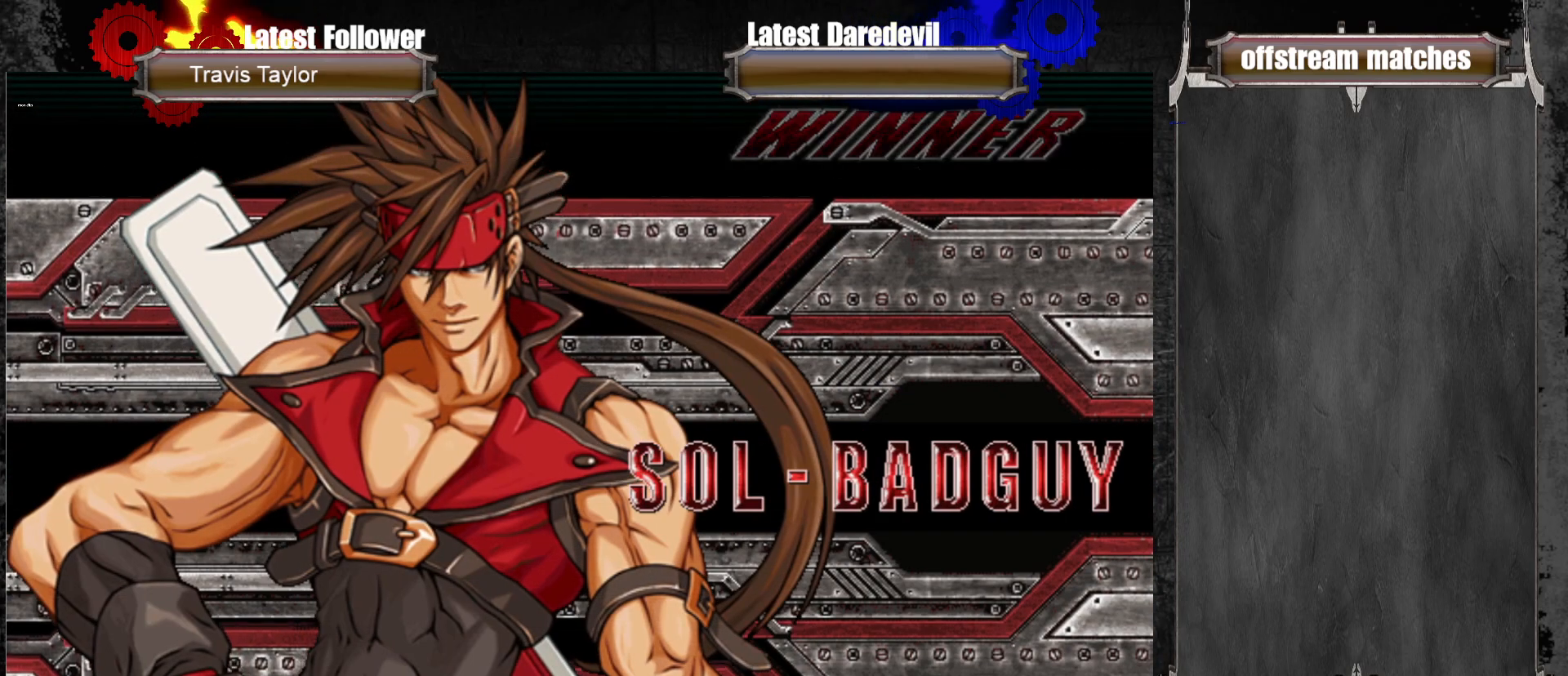
{"dt_ms": 500, "buttons": ["CROSS"], "left_stick": "center", "events": [[100, "CROSS", "down"], [150, "CROSS", "up"], [233, "CROSS", "down"], [333, "CROSS", "up"], [383, "CROSS", "down"]]}
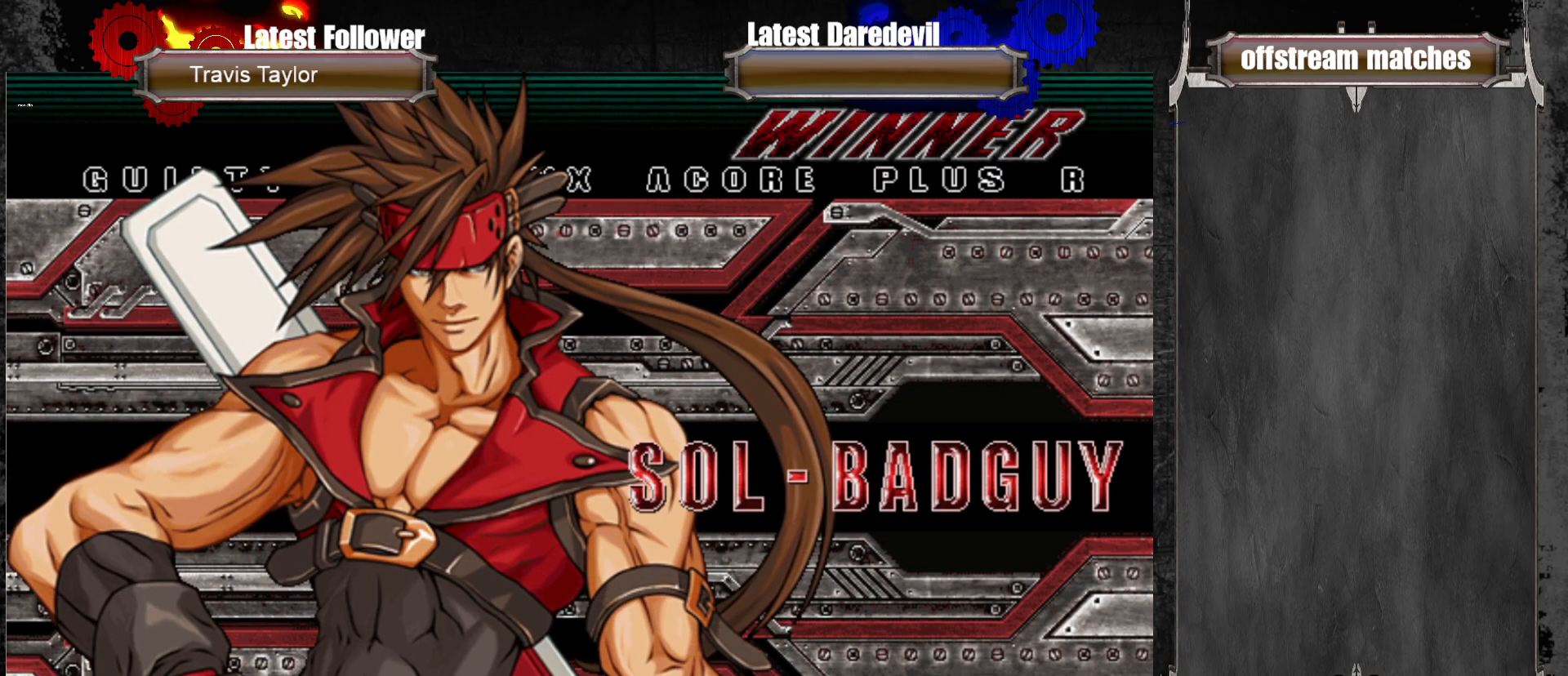
{"dt_ms": 500, "buttons": [], "left_stick": "center", "events": [[17, "CROSS", "up"], [67, "CROSS", "down"], [150, "CROSS", "up"], [283, "CROSS", "down"], [350, "CROSS", "up"]]}
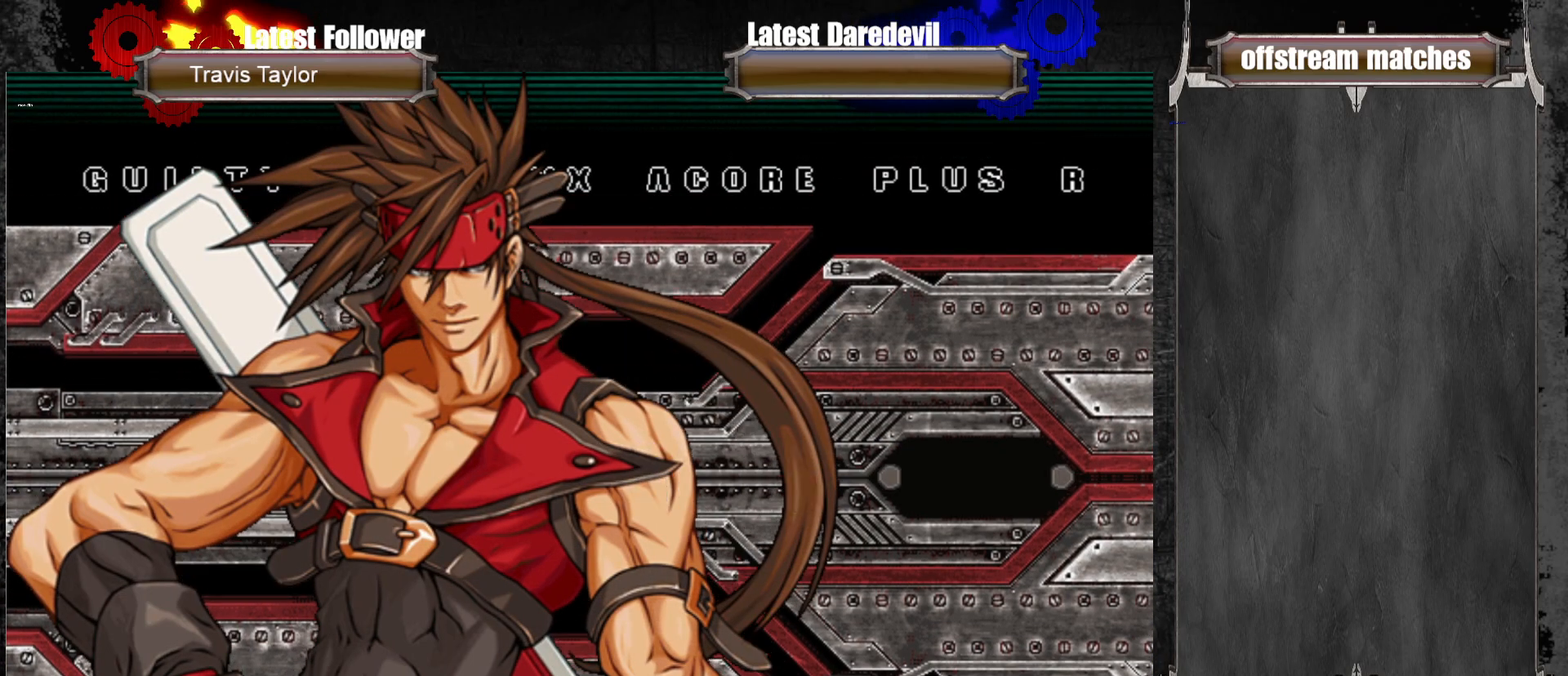
{"dt_ms": 500, "buttons": ["CROSS"], "left_stick": "center", "events": [[17, "CROSS", "down"], [100, "CROSS", "up"], [200, "CROSS", "down"], [300, "CROSS", "up"], [383, "CROSS", "down"]]}
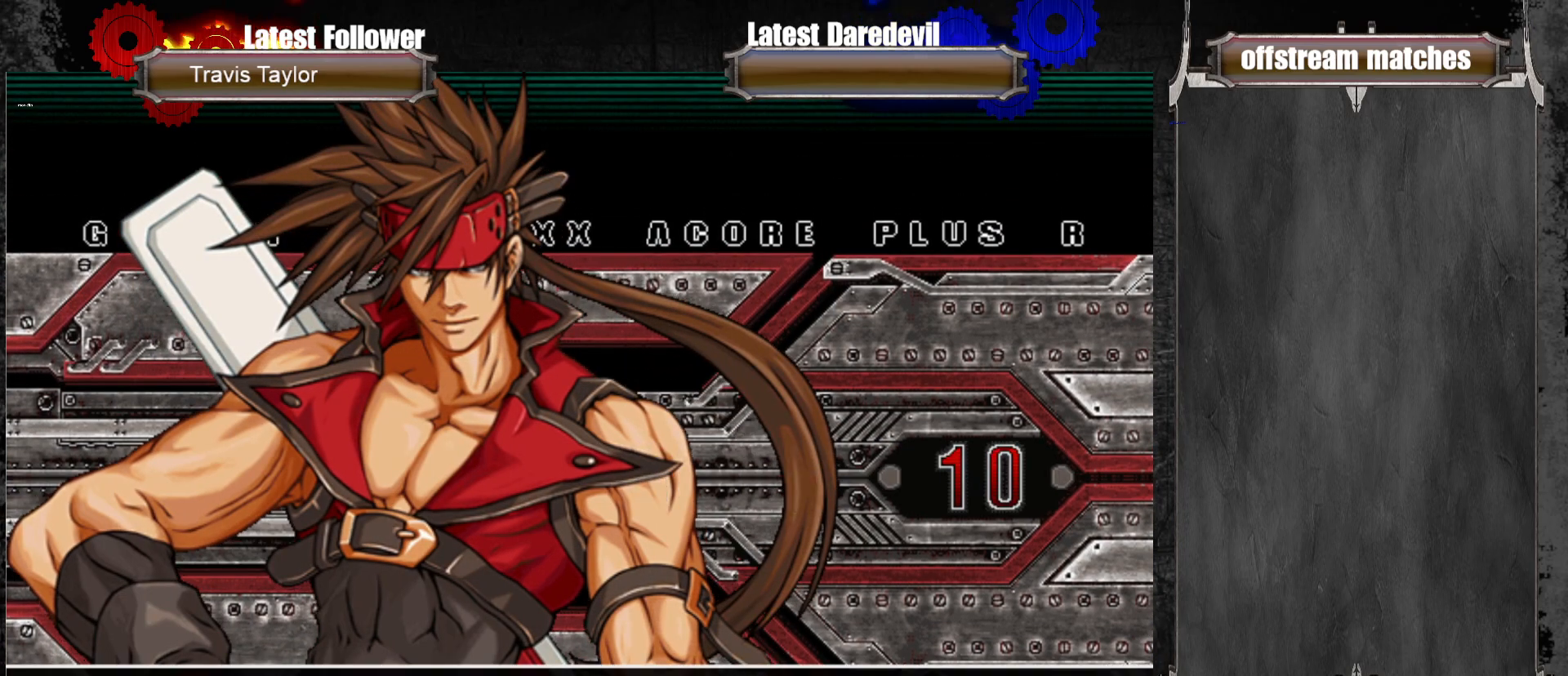
{"dt_ms": 500, "buttons": [], "left_stick": "center", "events": [[17, "CROSS", "up"]]}
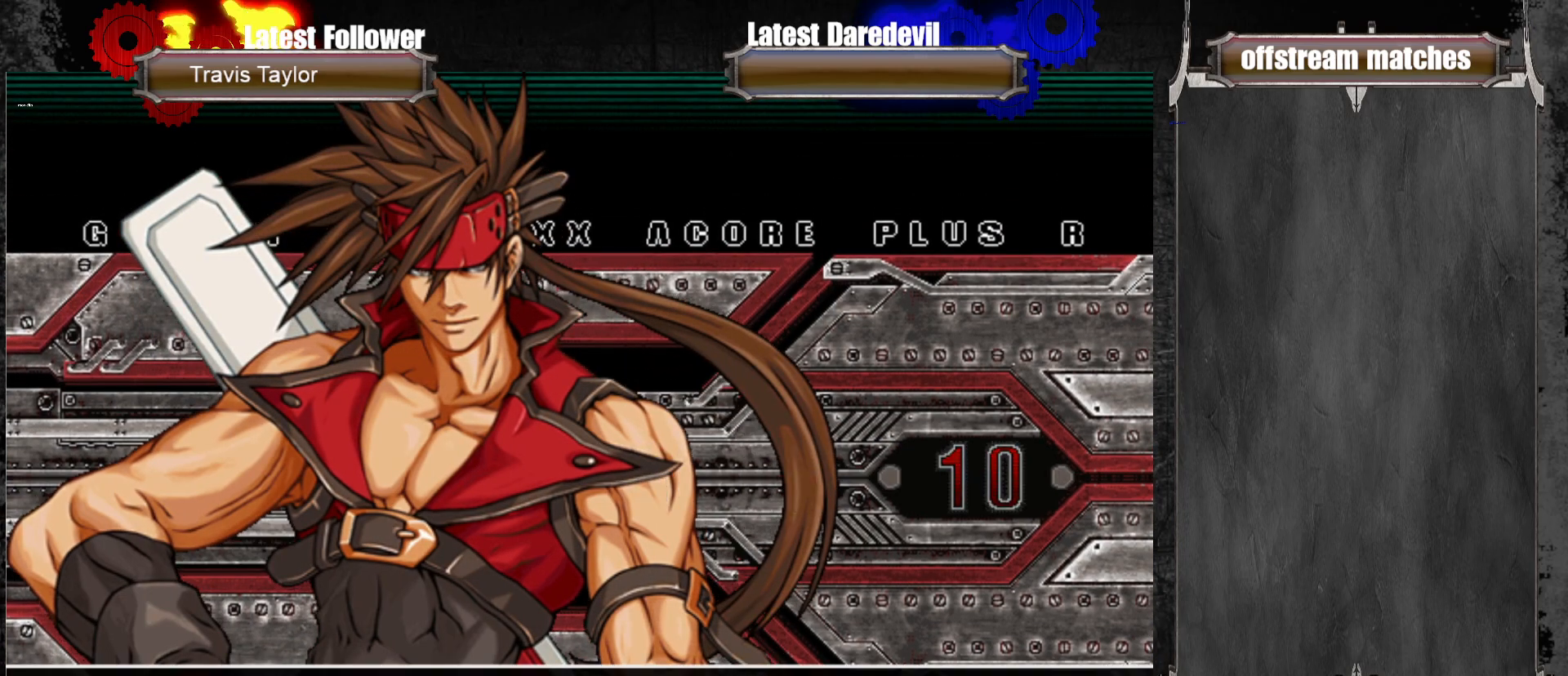
{"dt_ms": 500, "buttons": [], "left_stick": "center", "events": []}
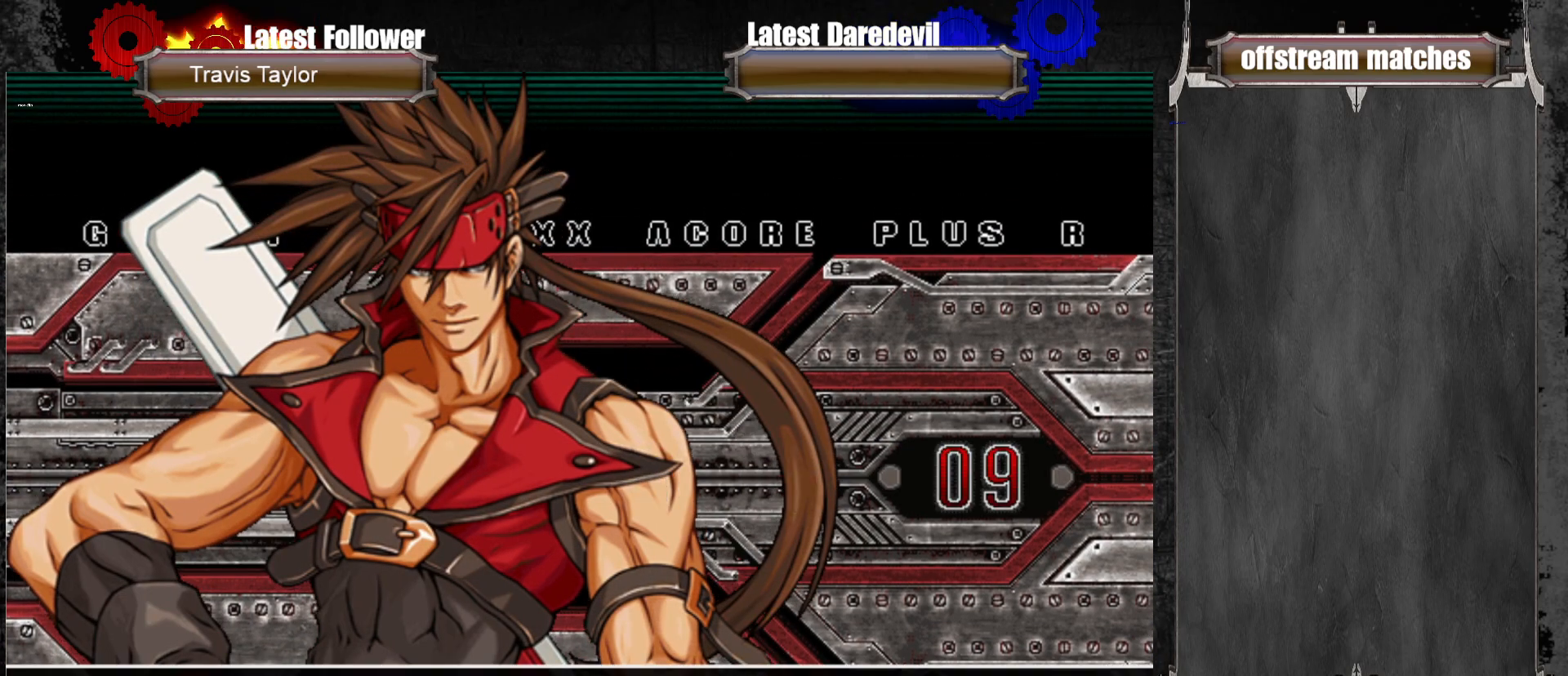
{"dt_ms": 500, "buttons": [], "left_stick": "center", "events": []}
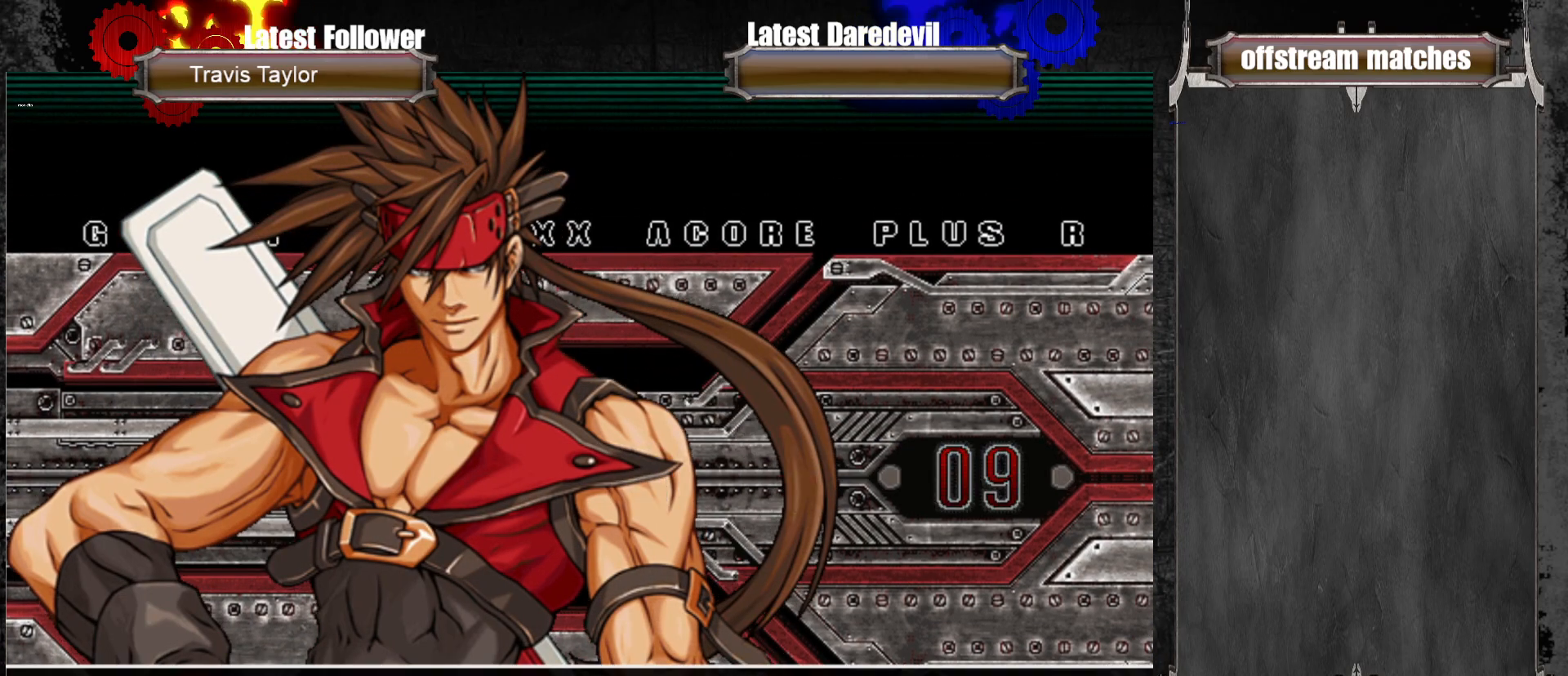
{"dt_ms": 500, "buttons": [], "left_stick": "center", "events": []}
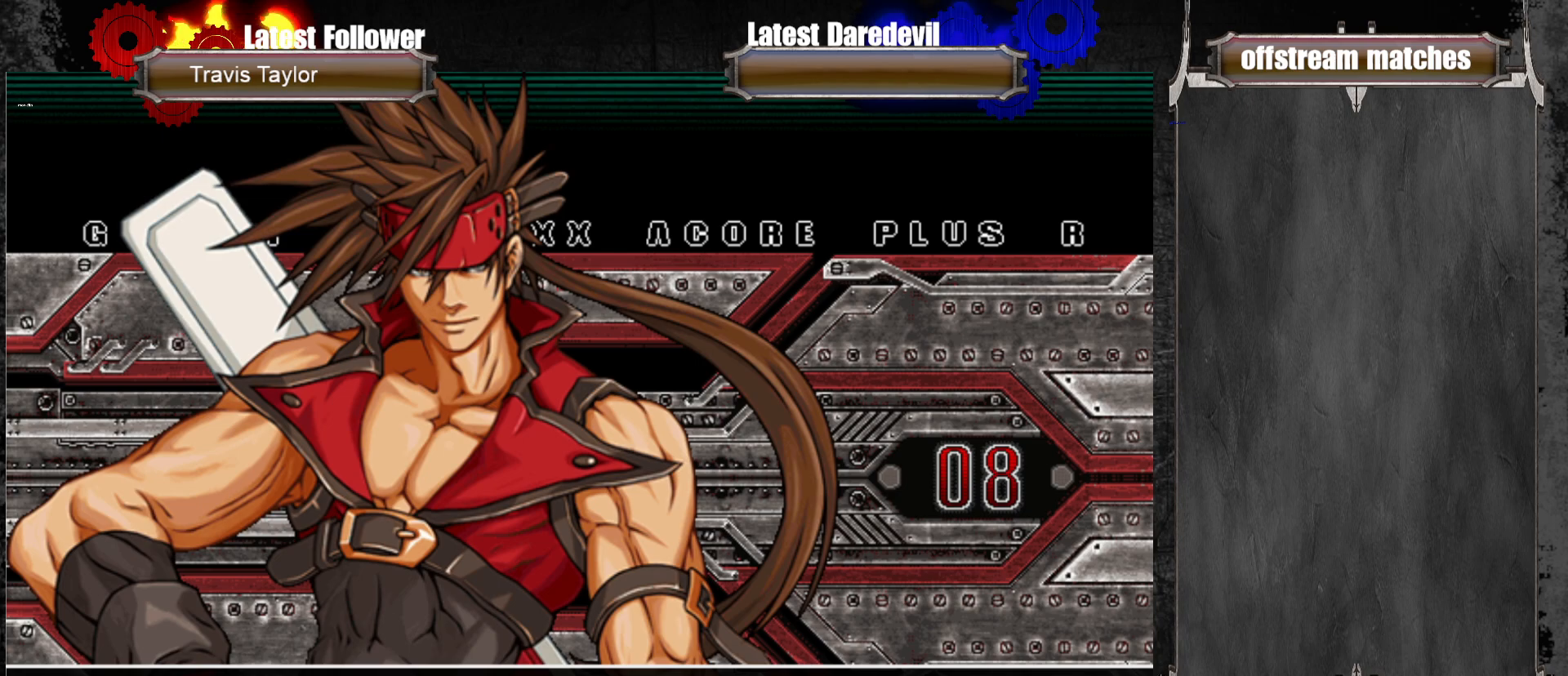
{"dt_ms": 500, "buttons": [], "left_stick": "center", "events": []}
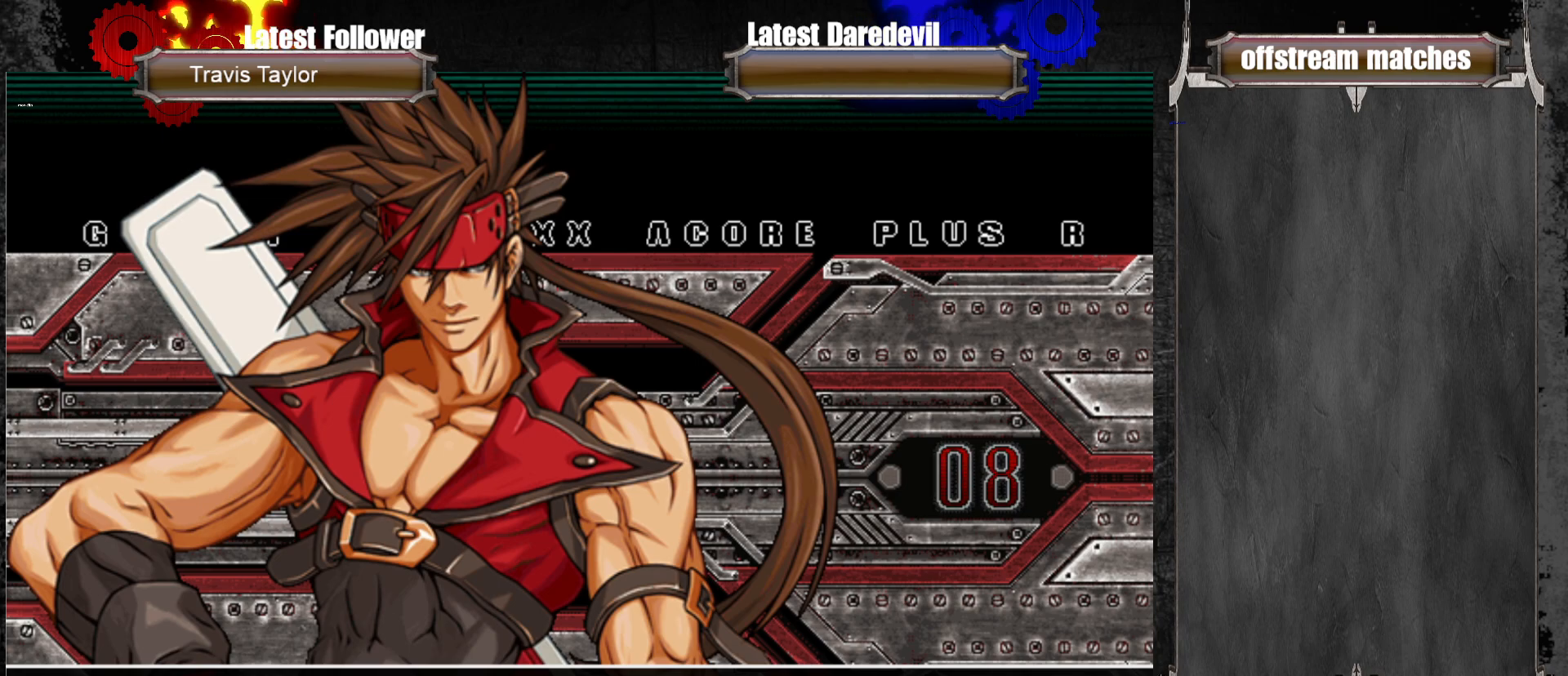
{"dt_ms": 500, "buttons": [], "left_stick": "center", "events": []}
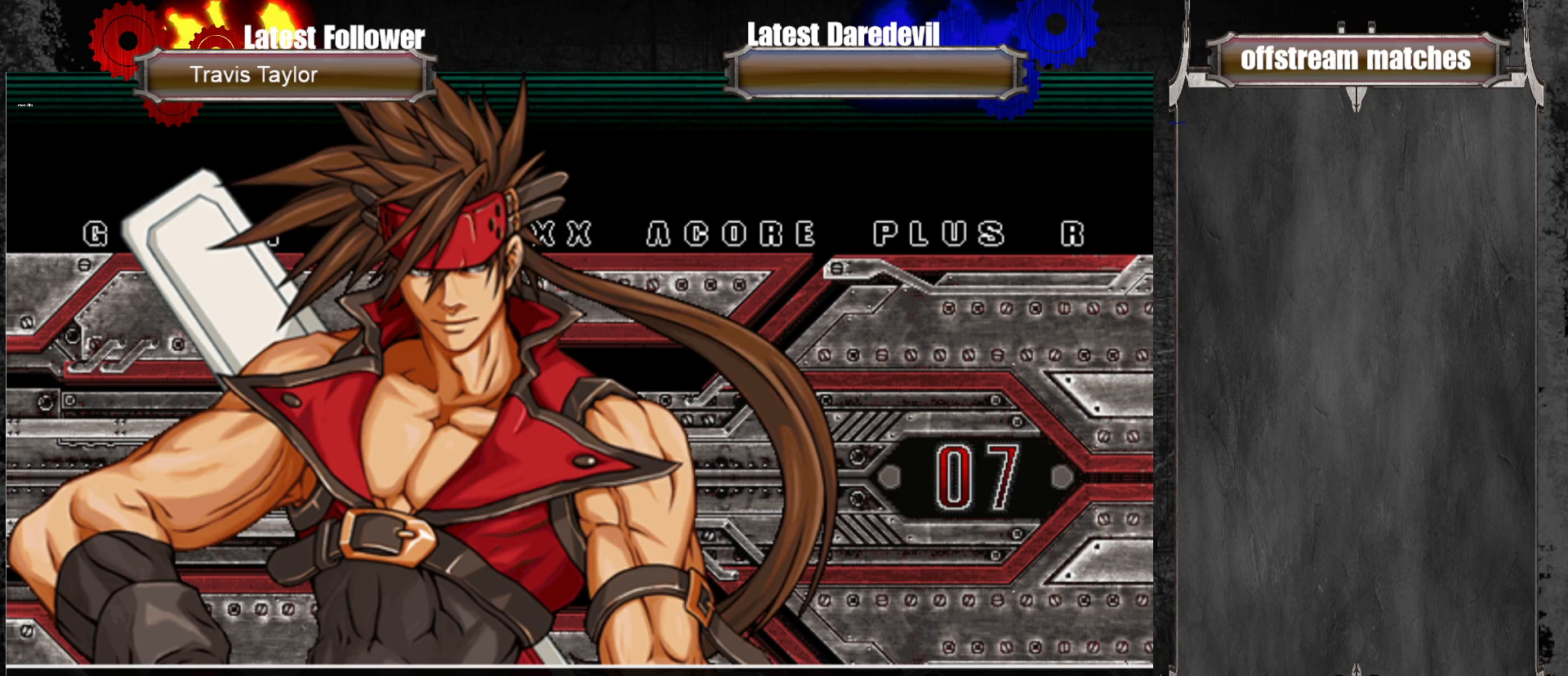
{"dt_ms": 500, "buttons": [], "left_stick": "center", "events": []}
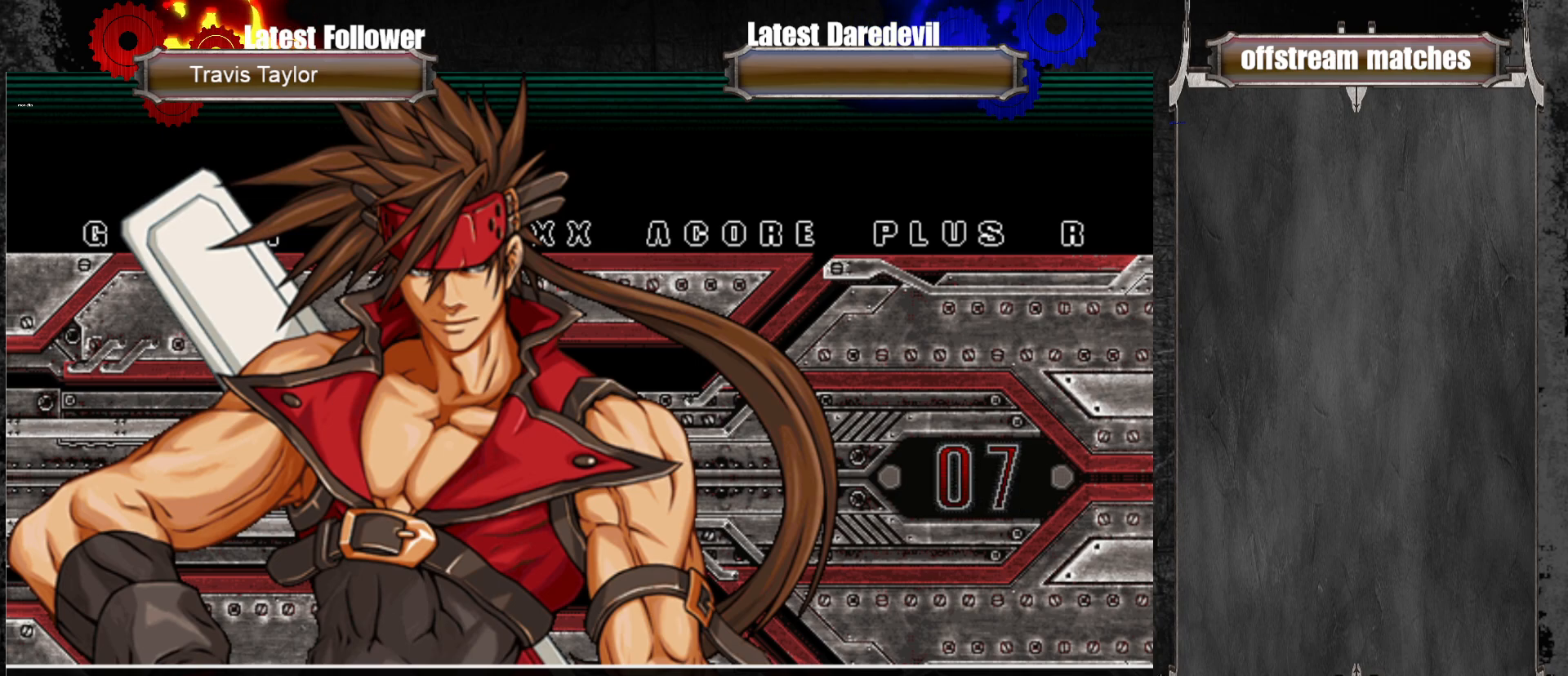
{"dt_ms": 500, "buttons": [], "left_stick": "center", "events": []}
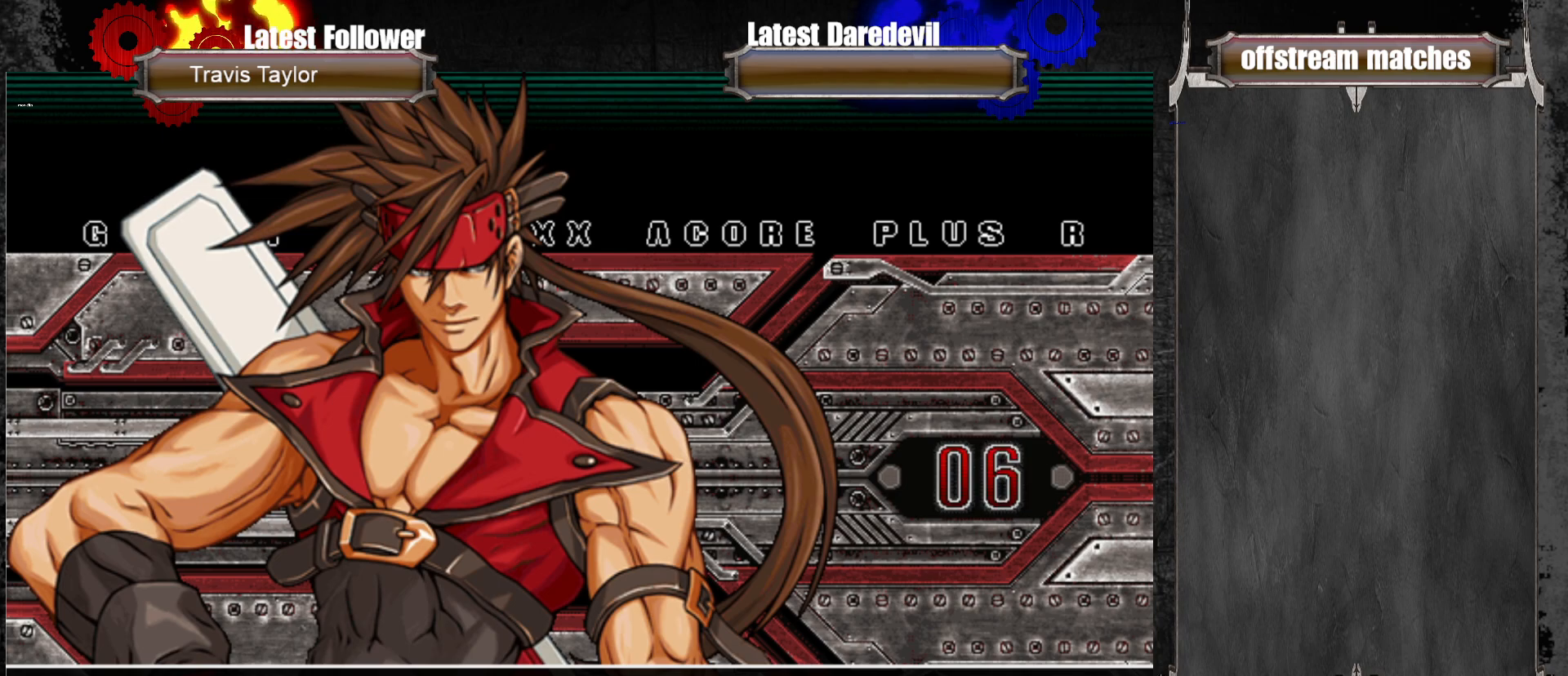
{"dt_ms": 500, "buttons": [], "left_stick": "center", "events": []}
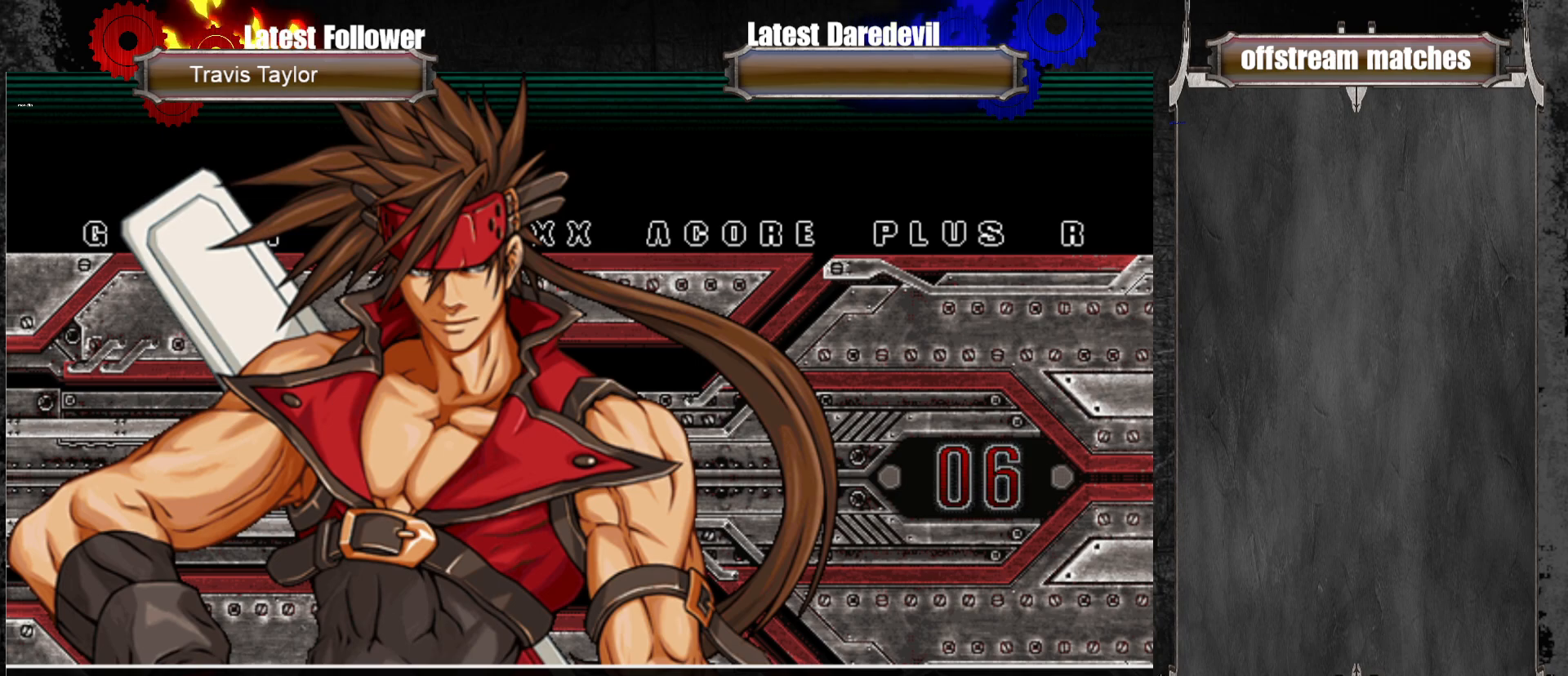
{"dt_ms": 500, "buttons": [], "left_stick": "center", "events": [[283, "CROSS", "down"], [400, "CROSS", "up"]]}